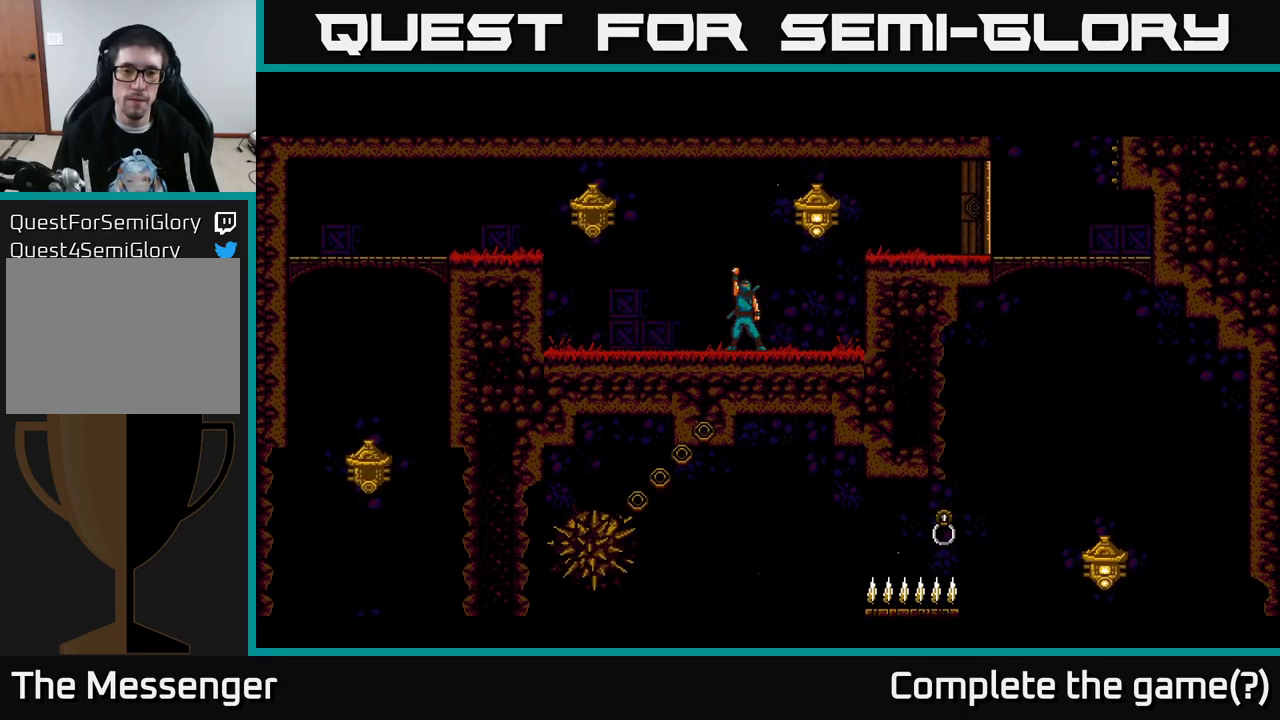
Gameplay with a controller (Xbox layout); each line is a JSON object with the inputs held at the frame after it. "events" lists button and stick changes between this image and that frame as [ms after this image, input, new state], when the widget could be followed in between. Not read: left_stick.
{"buttons": [], "right_stick": "center", "events": [[316, "DPAD_RIGHT", "down"], [416, "DPAD_RIGHT", "up"]]}
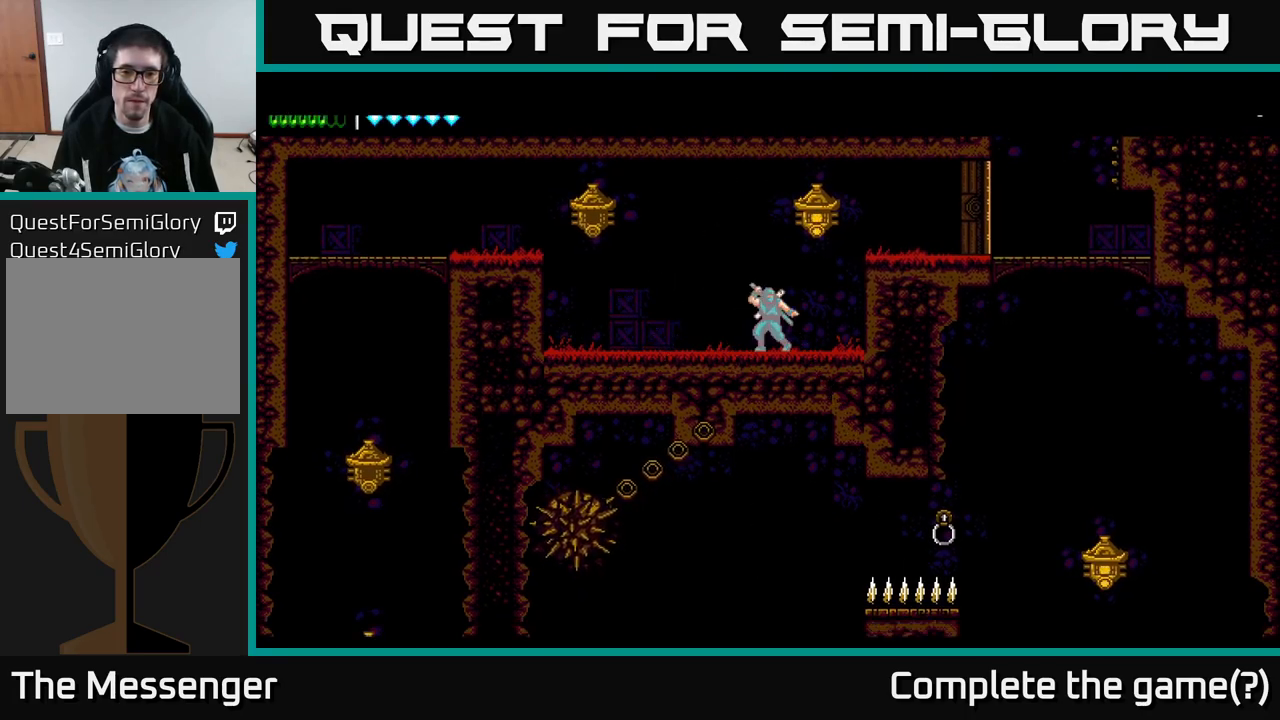
{"buttons": ["DPAD_RIGHT"], "right_stick": "center", "events": [[50, "A", "down"], [100, "DPAD_RIGHT", "down"], [200, "X", "down"], [250, "A", "up"], [333, "X", "up"]]}
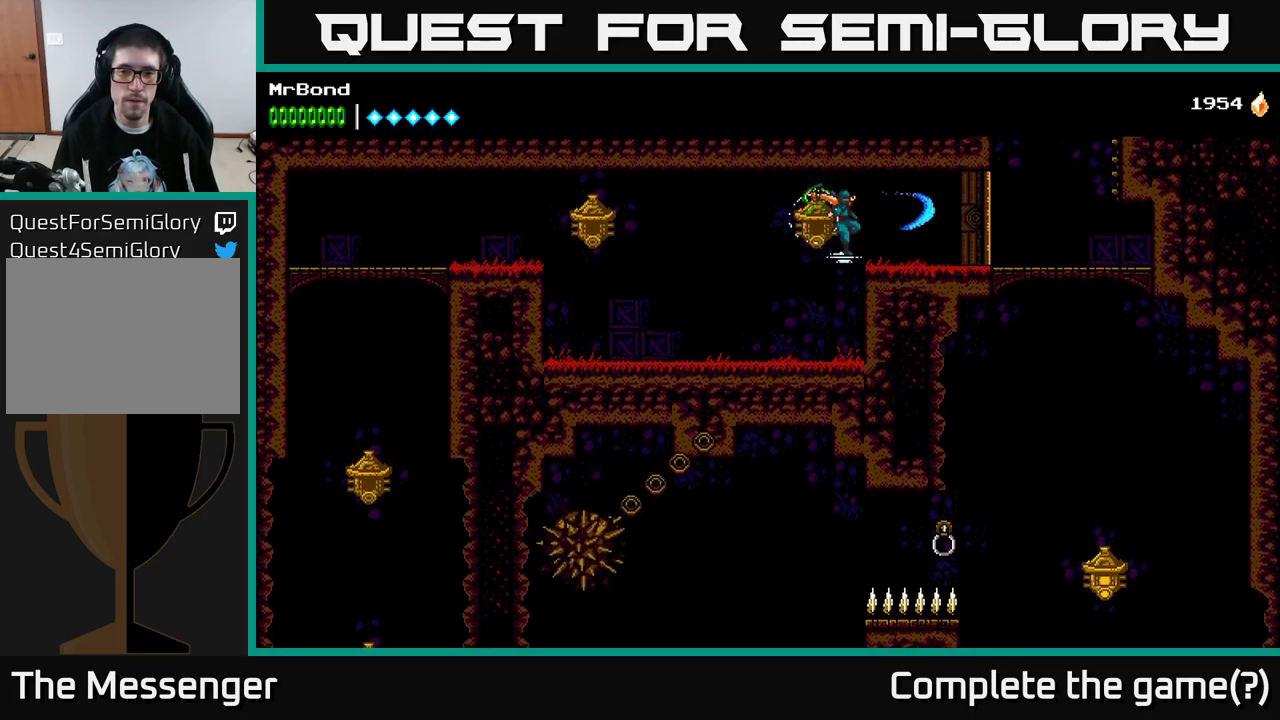
{"buttons": ["DPAD_RIGHT"], "right_stick": "center", "events": []}
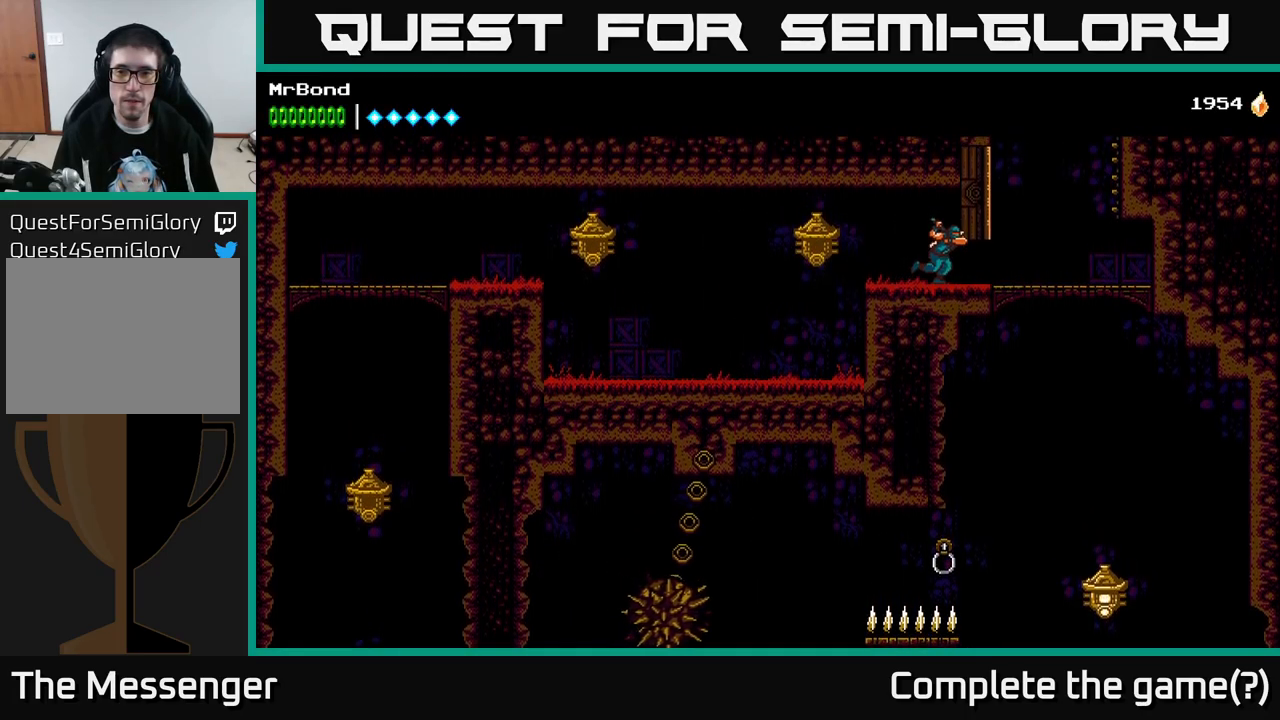
{"buttons": [], "right_stick": "center", "events": [[350, "DPAD_RIGHT", "up"], [400, "L1", "down"], [500, "L1", "up"]]}
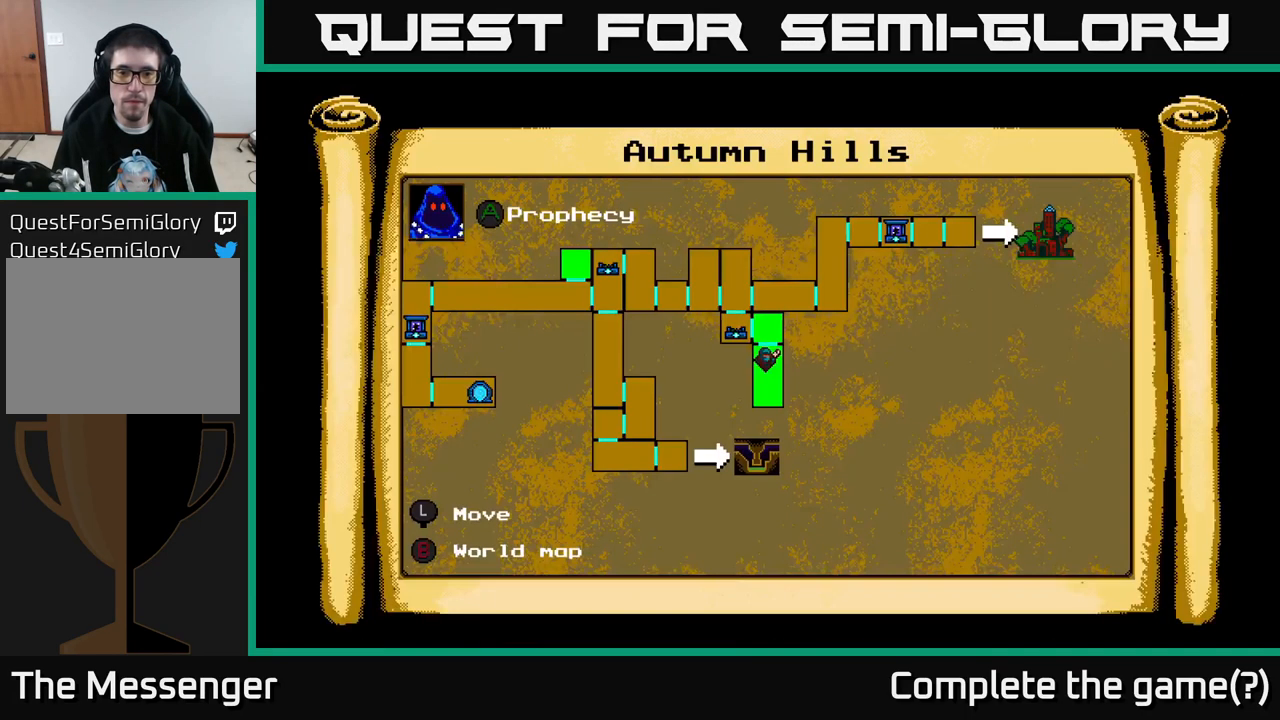
{"buttons": [], "right_stick": "center", "events": []}
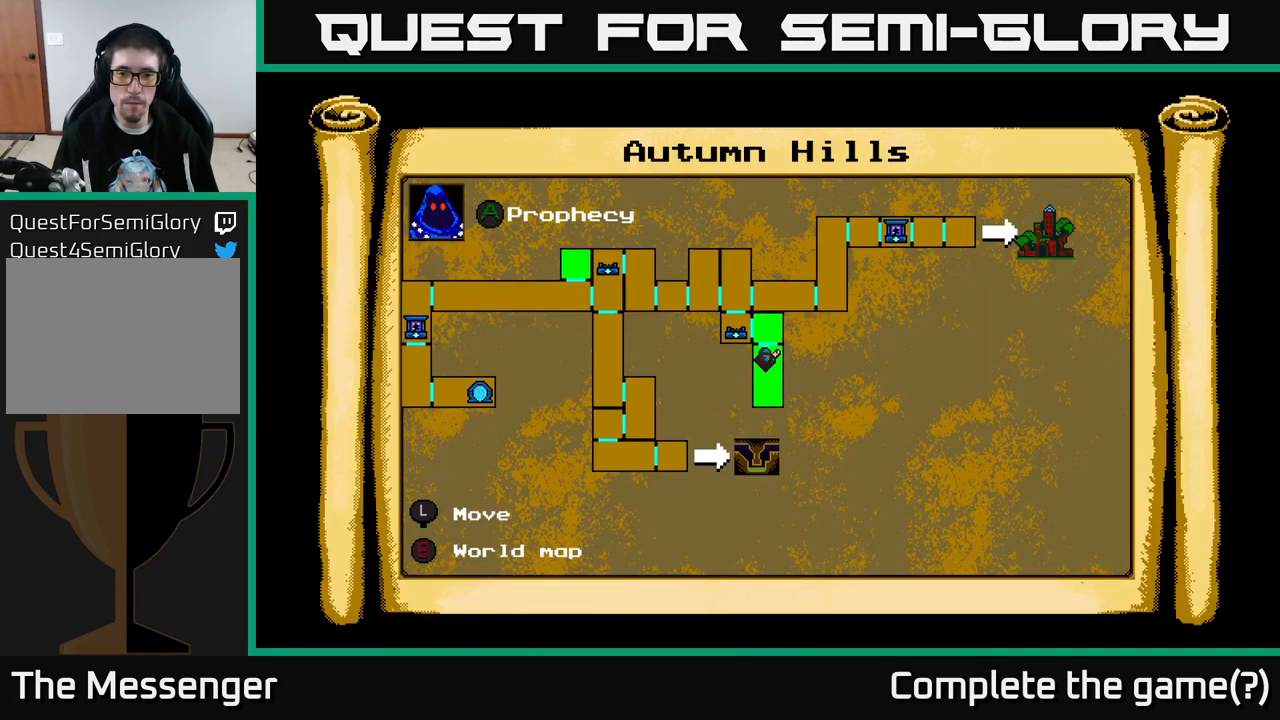
{"buttons": ["L1"], "right_stick": "center", "events": [[400, "L1", "down"]]}
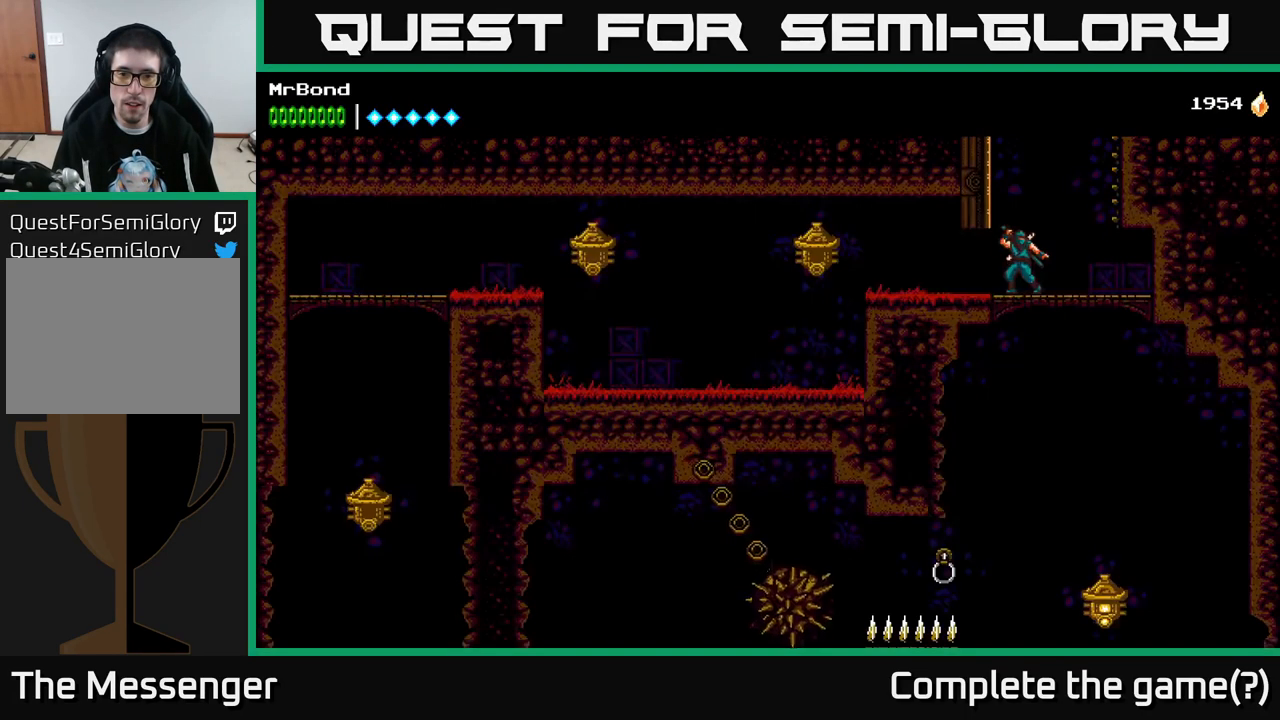
{"buttons": ["DPAD_DOWN", "DPAD_RIGHT"], "right_stick": "center", "events": [[66, "L1", "up"], [216, "DPAD_RIGHT", "down"], [500, "DPAD_DOWN", "down"]]}
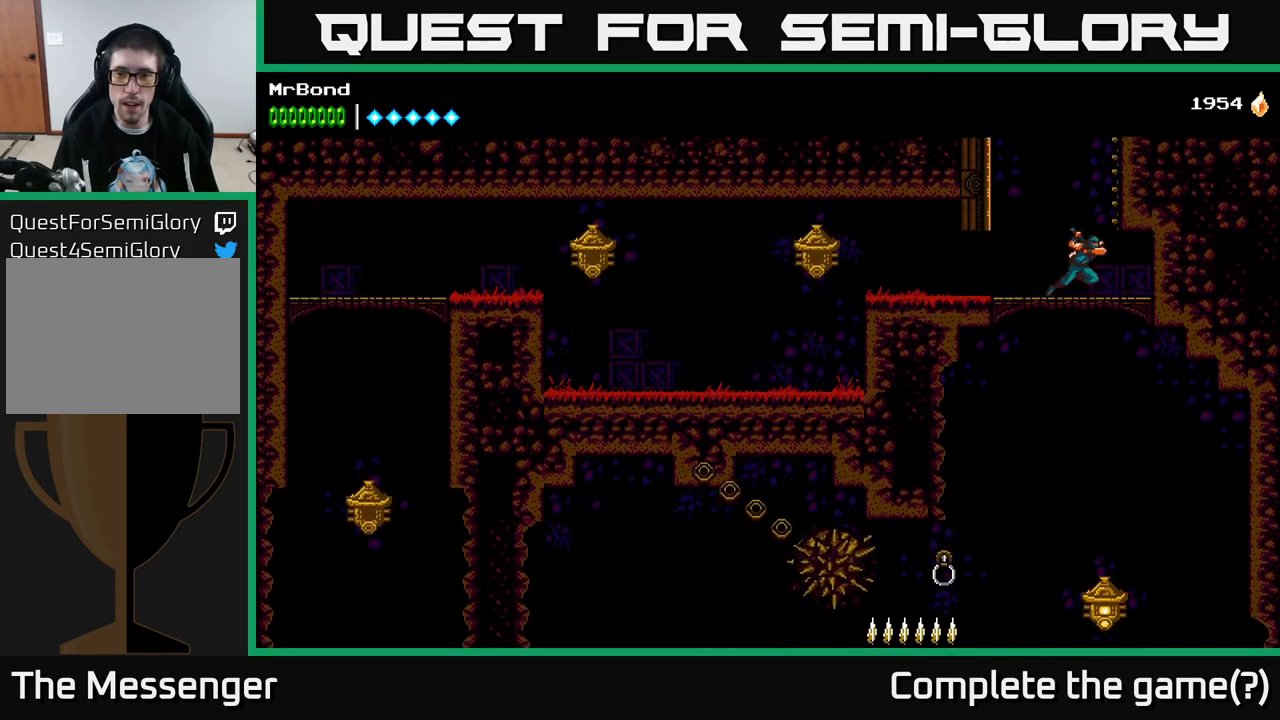
{"buttons": [], "right_stick": "center", "events": [[33, "A", "down"], [33, "DPAD_RIGHT", "up"], [133, "DPAD_DOWN", "up"], [183, "A", "up"], [300, "A", "down"], [300, "DPAD_LEFT", "down"], [433, "DPAD_LEFT", "up"], [483, "A", "up"]]}
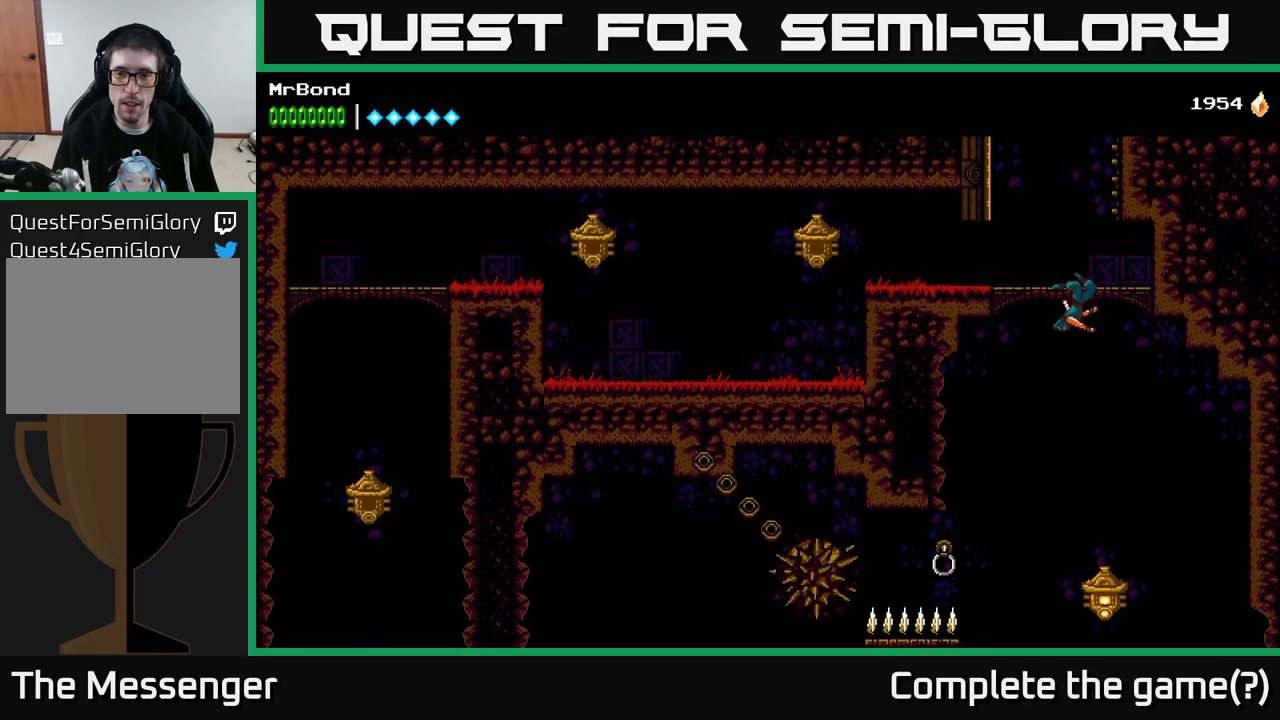
{"buttons": ["DPAD_RIGHT"], "right_stick": "center", "events": [[133, "A", "down"], [350, "DPAD_RIGHT", "down"], [367, "A", "up"]]}
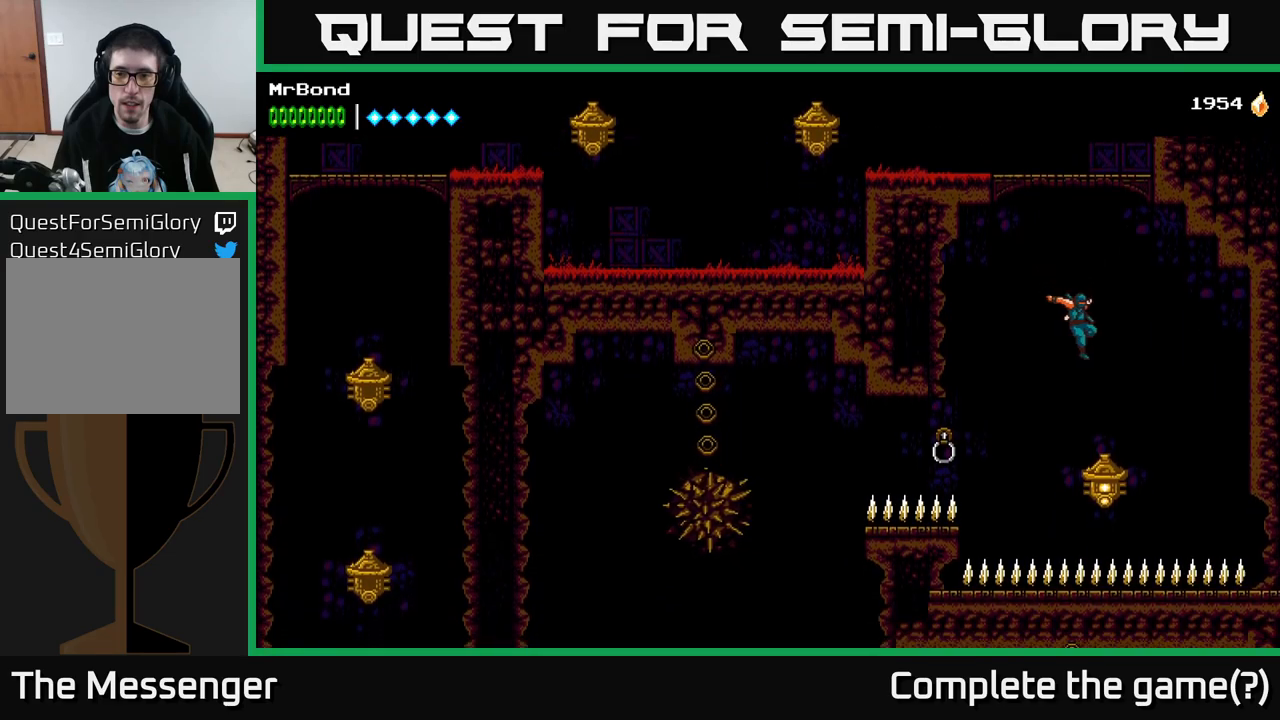
{"buttons": ["A", "DPAD_LEFT"], "right_stick": "center", "events": [[17, "DPAD_RIGHT", "up"], [150, "A", "down"], [400, "DPAD_LEFT", "down"]]}
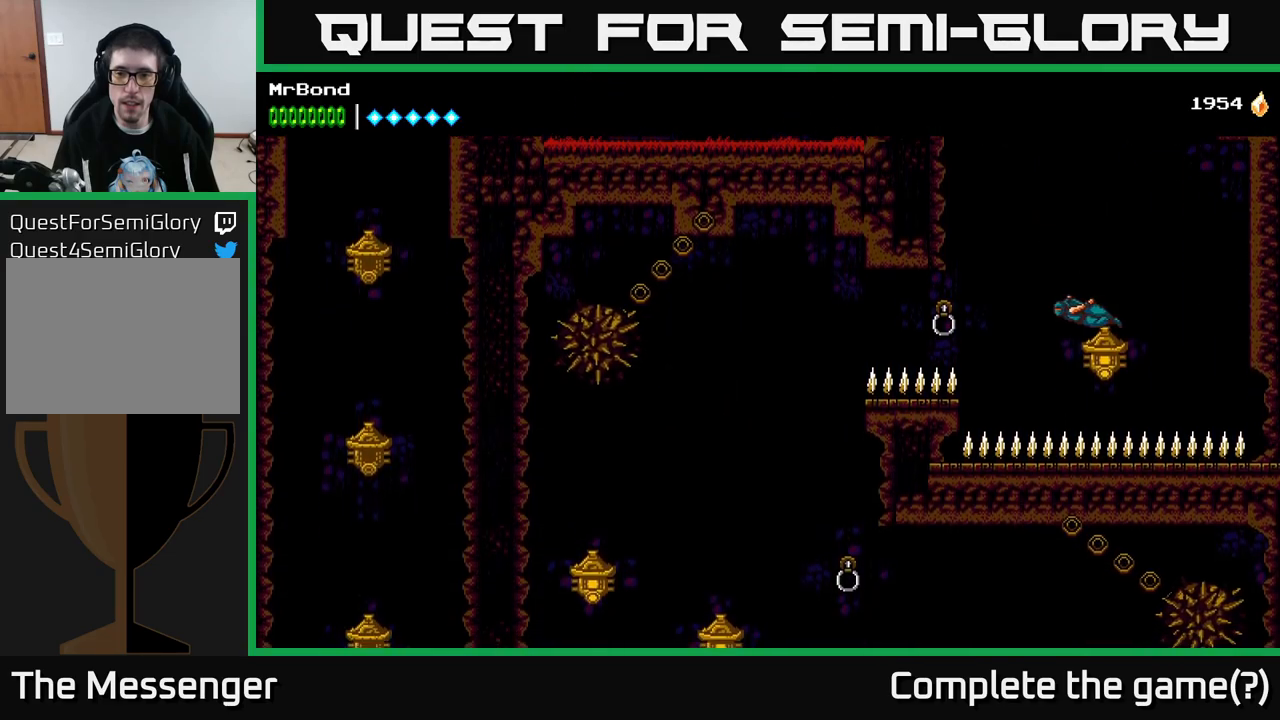
{"buttons": ["DPAD_LEFT"], "right_stick": "center", "events": [[17, "X", "down"], [33, "DPAD_LEFT", "up"], [67, "DPAD_RIGHT", "down"], [133, "X", "up"], [267, "DPAD_RIGHT", "up"], [367, "DPAD_LEFT", "down"], [483, "A", "up"]]}
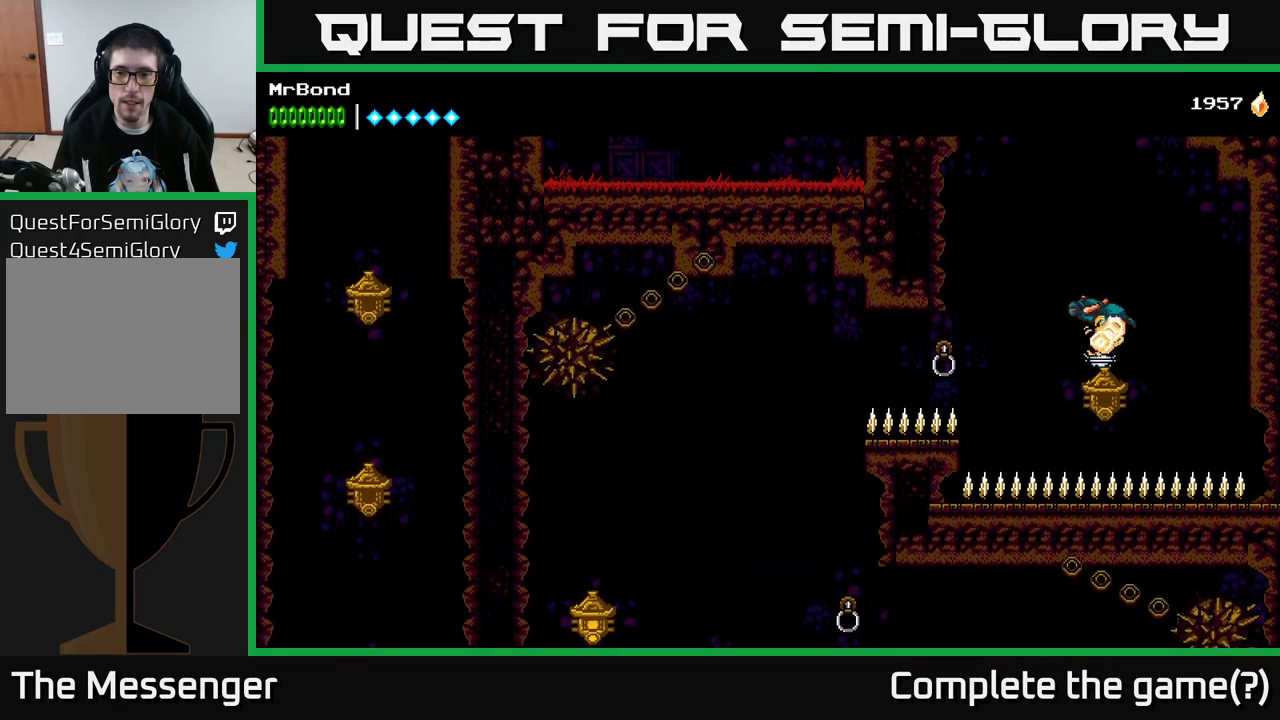
{"buttons": ["A", "DPAD_LEFT"], "right_stick": "center", "events": [[50, "A", "down"]]}
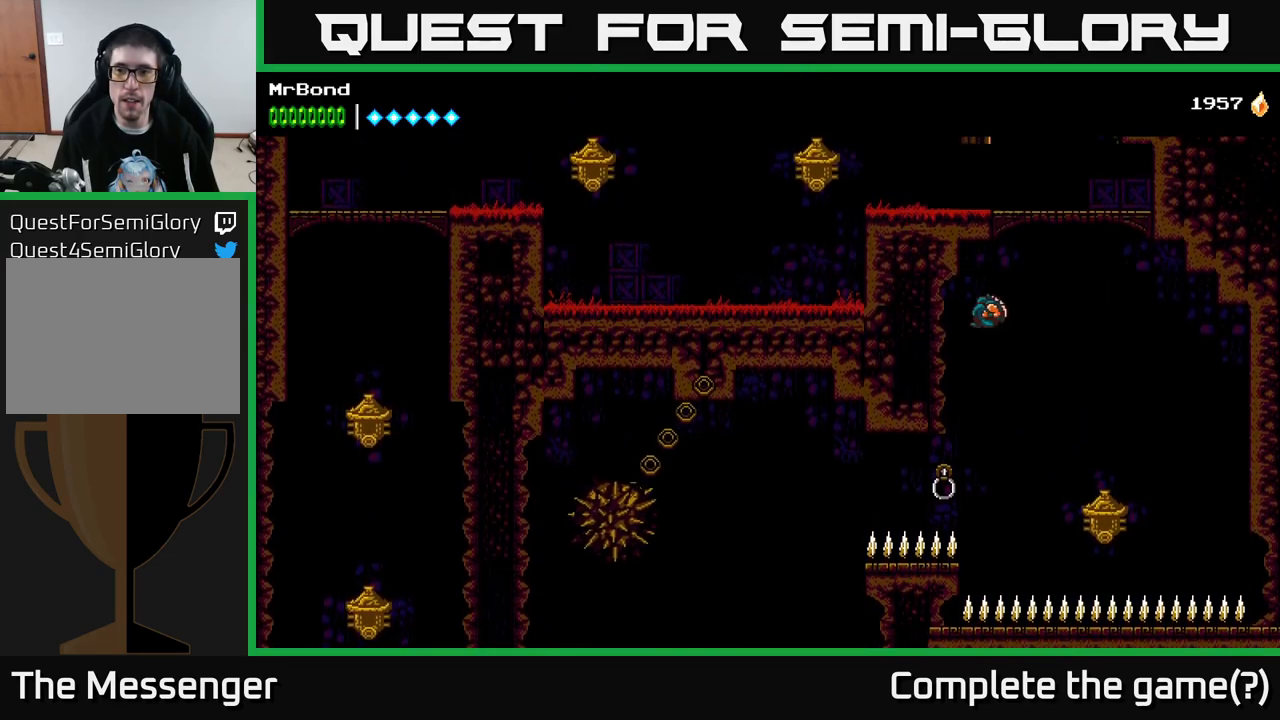
{"buttons": ["A", "DPAD_RIGHT"], "right_stick": "center", "events": [[50, "DPAD_LEFT", "up"], [83, "DPAD_RIGHT", "down"], [200, "A", "up"], [283, "A", "down"]]}
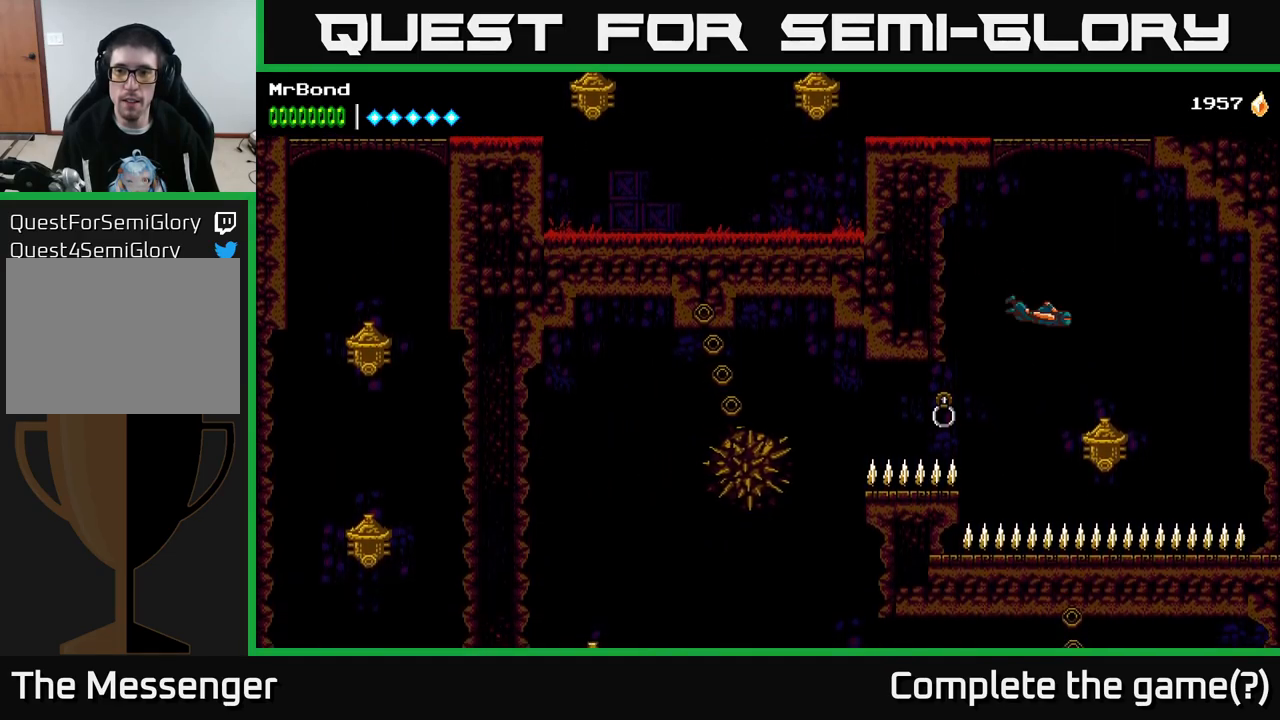
{"buttons": ["A", "X", "DPAD_LEFT"], "right_stick": "center", "events": [[150, "A", "up"], [283, "DPAD_RIGHT", "up"], [300, "A", "down"], [400, "DPAD_LEFT", "down"], [400, "X", "down"]]}
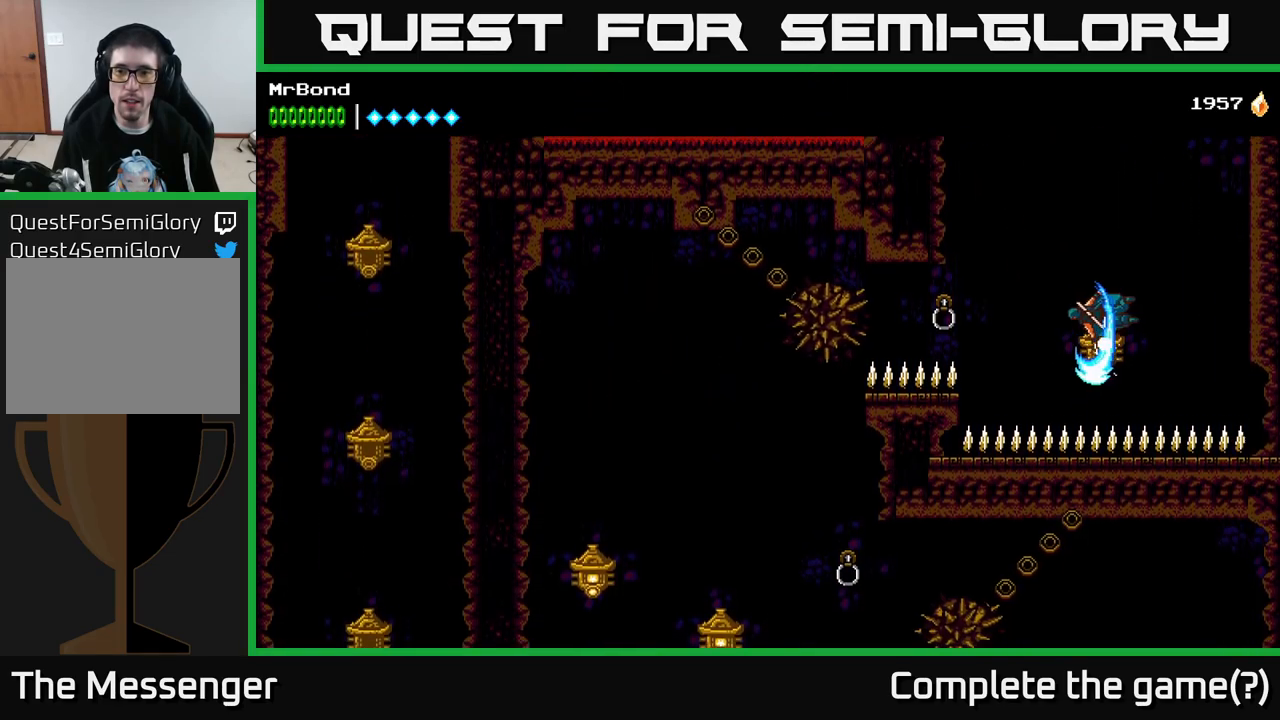
{"buttons": [], "right_stick": "center", "events": [[67, "X", "up"], [267, "A", "up"], [433, "DPAD_LEFT", "up"]]}
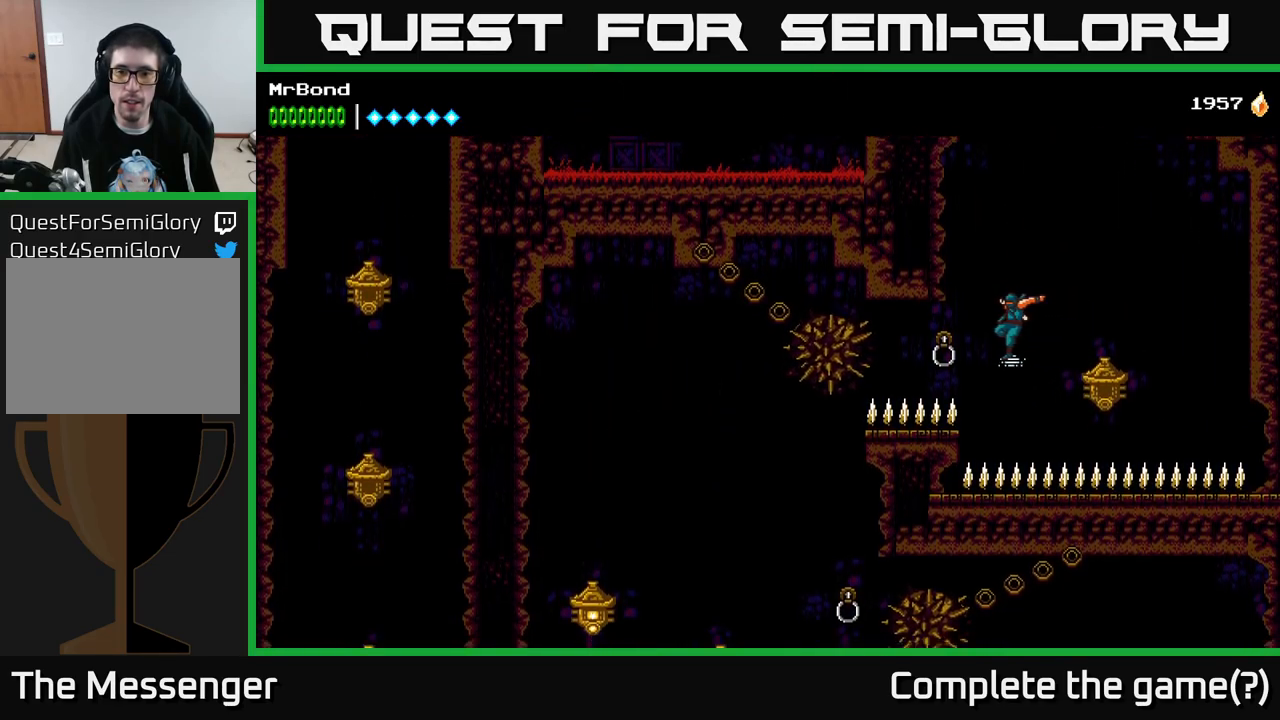
{"buttons": [], "right_stick": "center", "events": []}
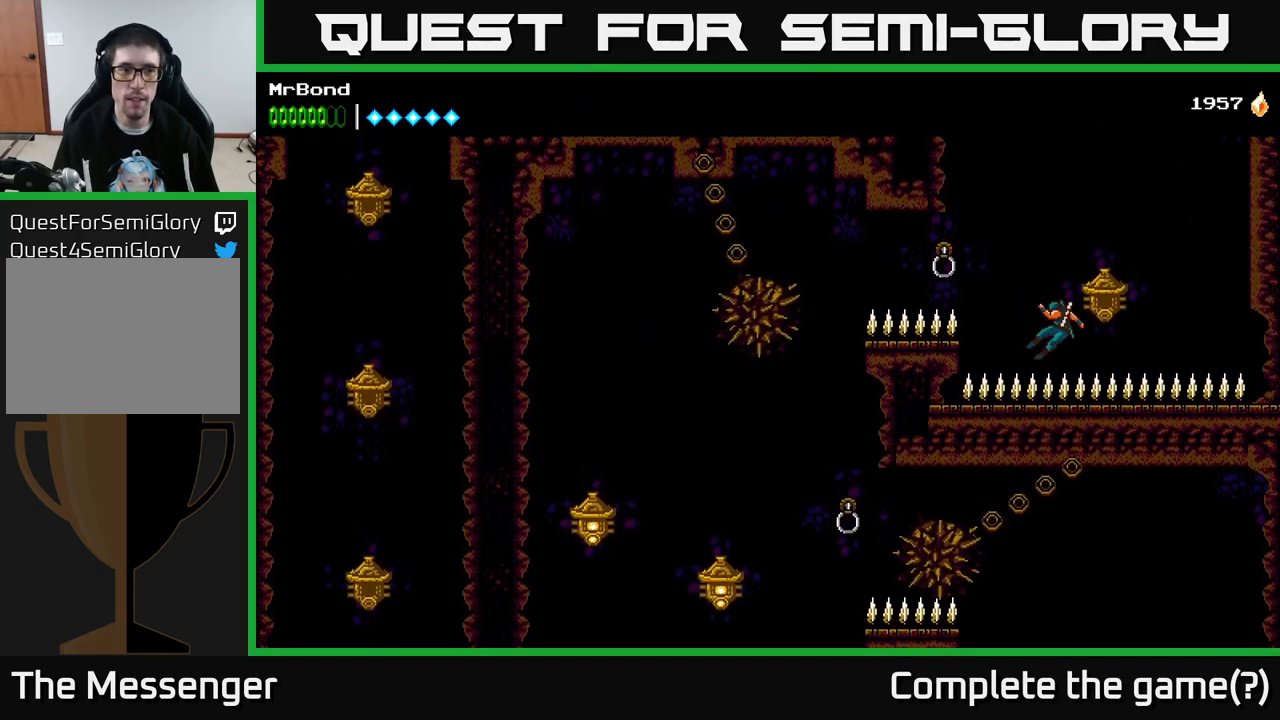
{"buttons": [], "right_stick": "center", "events": []}
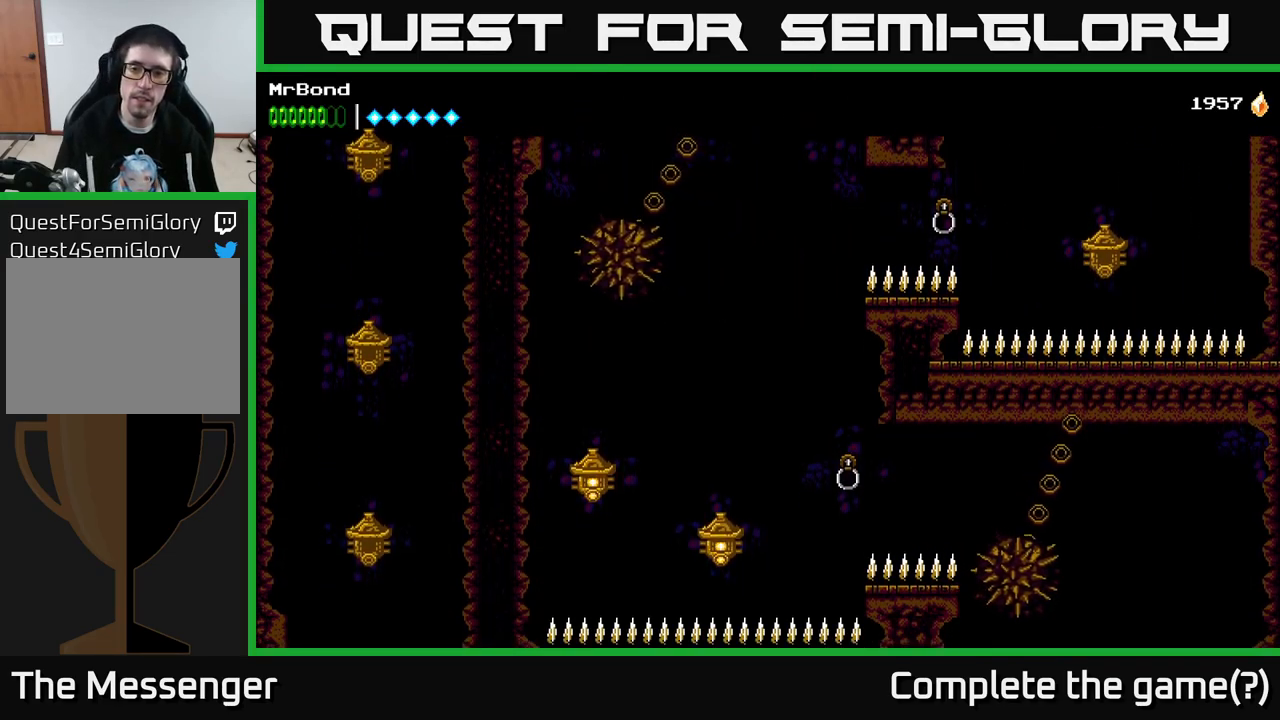
{"buttons": [], "right_stick": "center", "events": [[117, "DPAD_LEFT", "down"], [333, "DPAD_LEFT", "up"]]}